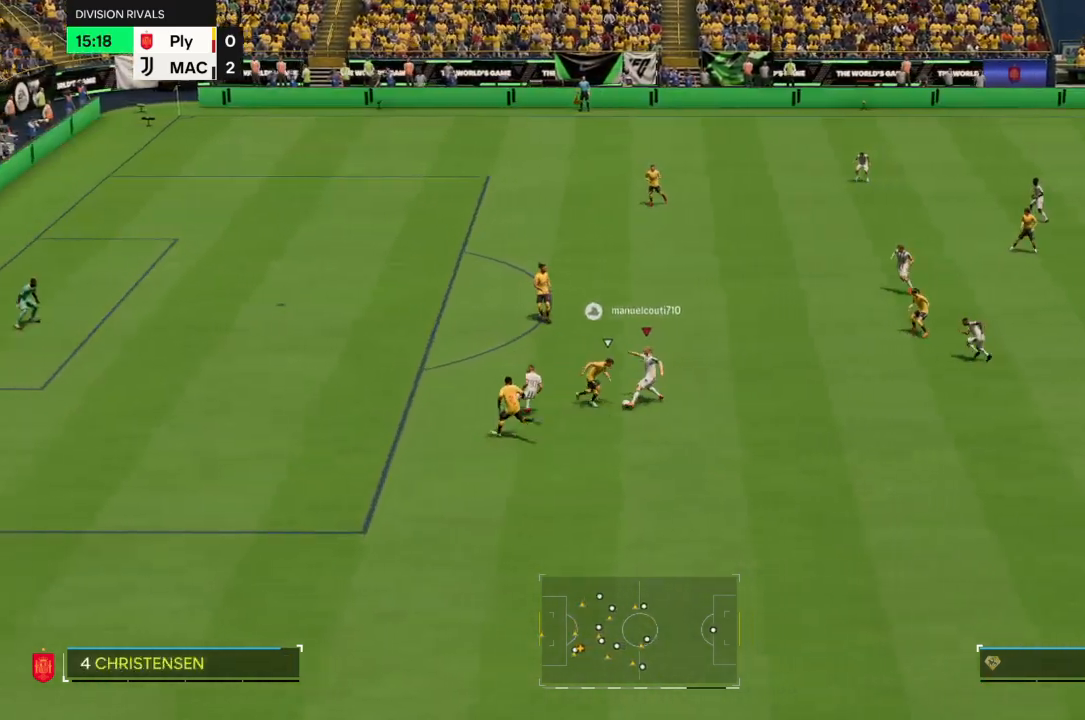
Gameplay with a controller (PlayStation layout); each line is a JSON object with the inputs held at the frame after it. "events" lists button and stick changes between this image and that frame as [ms after this image, input, new state], when the widget could be followed in between. Not read: CROSS L3.
{"buttons": [], "left_stick": "up-left", "right_stick": "center", "events": [[200, "left_stick", "up-left"]]}
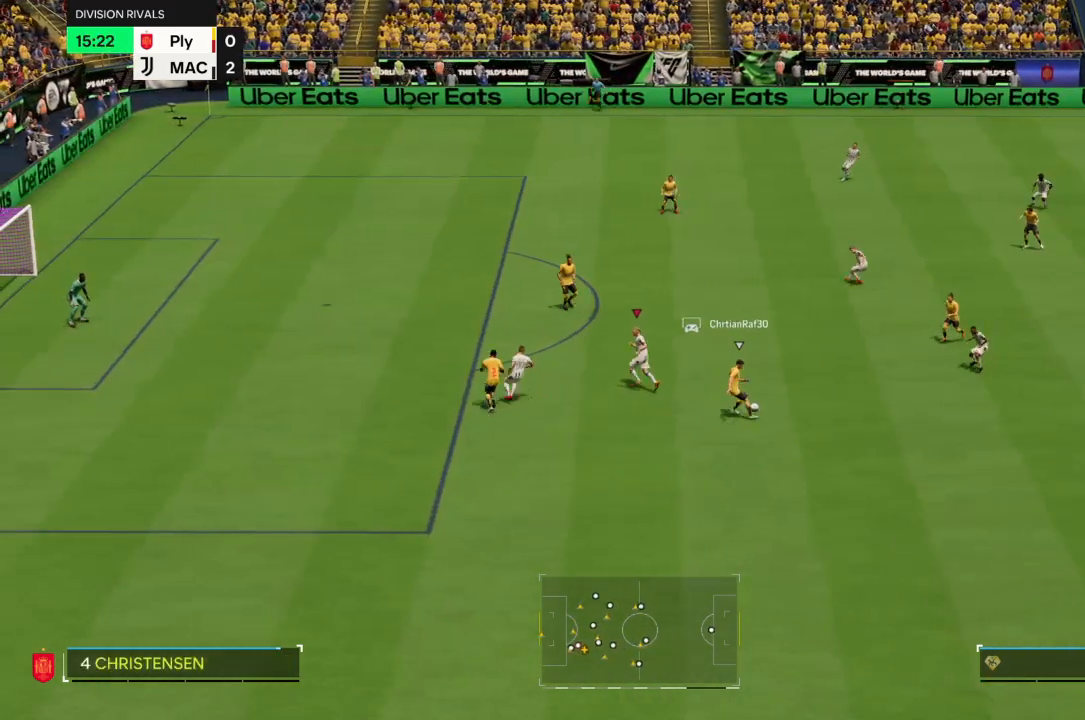
{"buttons": ["R2"], "left_stick": "down-right", "right_stick": "center", "events": [[133, "left_stick", "right"], [233, "L1", "down"], [266, "left_stick", "down-right"], [333, "L1", "up"], [367, "R2", "down"]]}
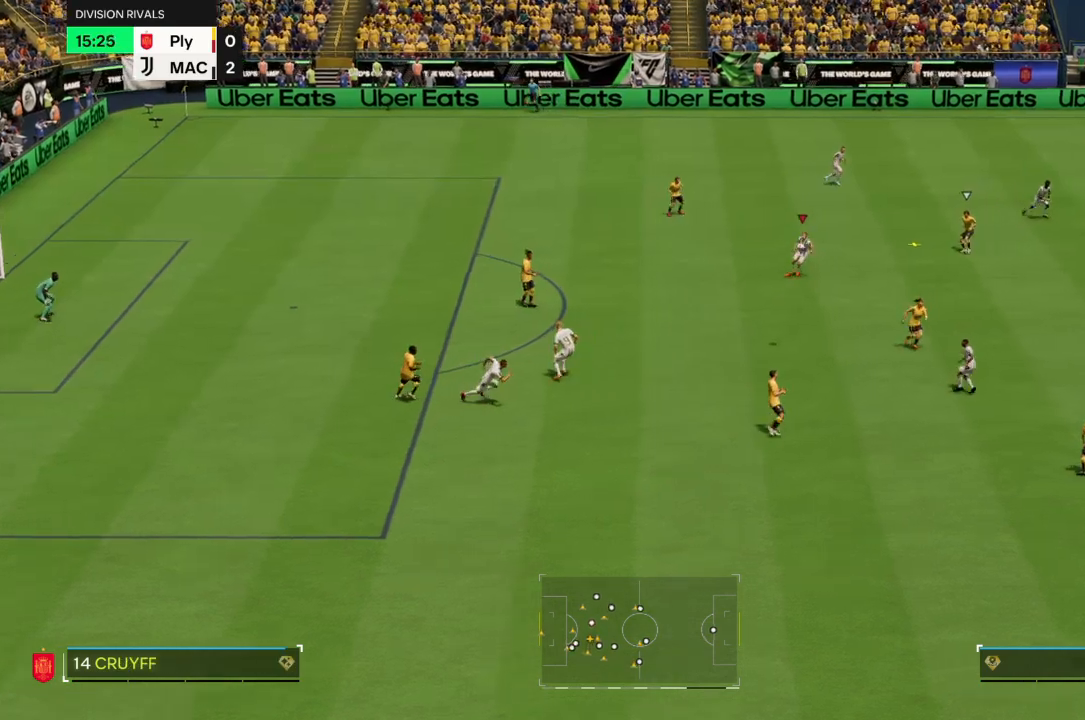
{"buttons": ["R2"], "left_stick": "center", "right_stick": "center", "events": [[100, "left_stick", "down"], [234, "left_stick", "left"], [434, "left_stick", "center"]]}
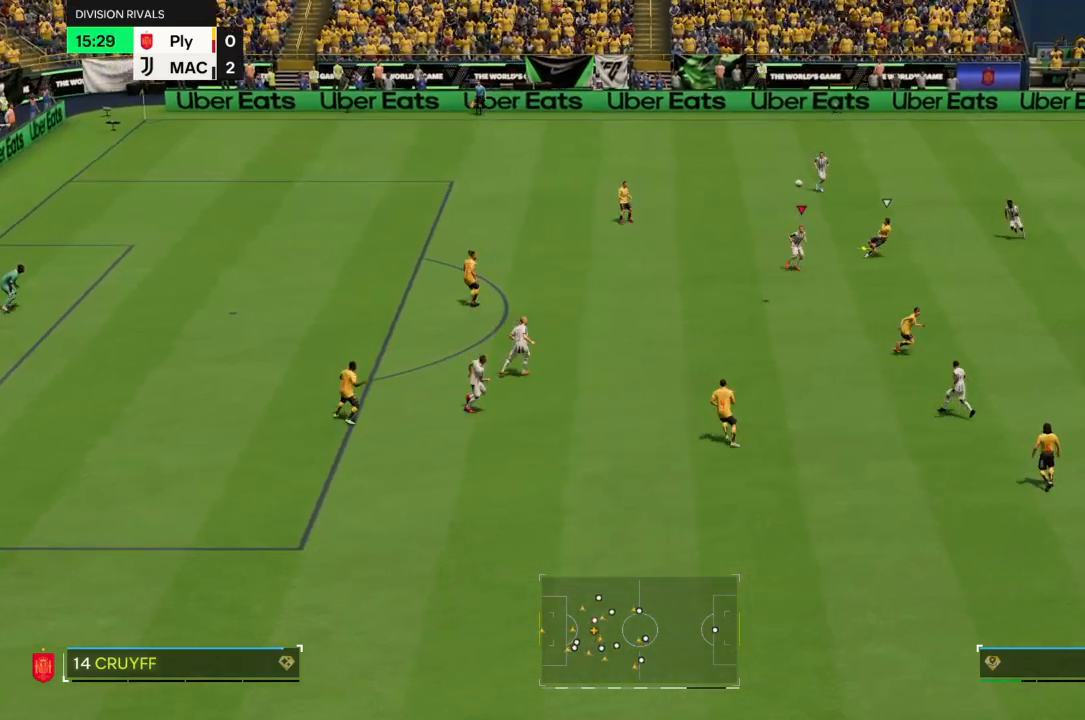
{"buttons": [], "left_stick": "center", "right_stick": "center", "events": [[33, "R2", "up"], [66, "left_stick", "down-left"], [500, "left_stick", "center"]]}
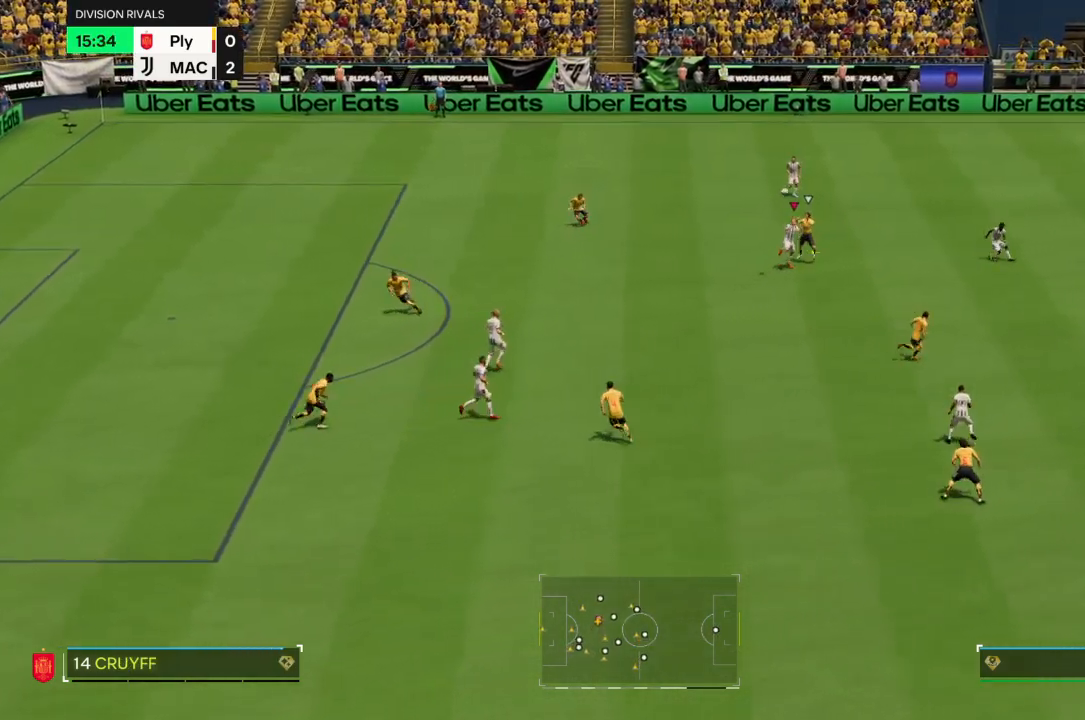
{"buttons": [], "left_stick": "down-left", "right_stick": "center", "events": [[300, "left_stick", "down-left"]]}
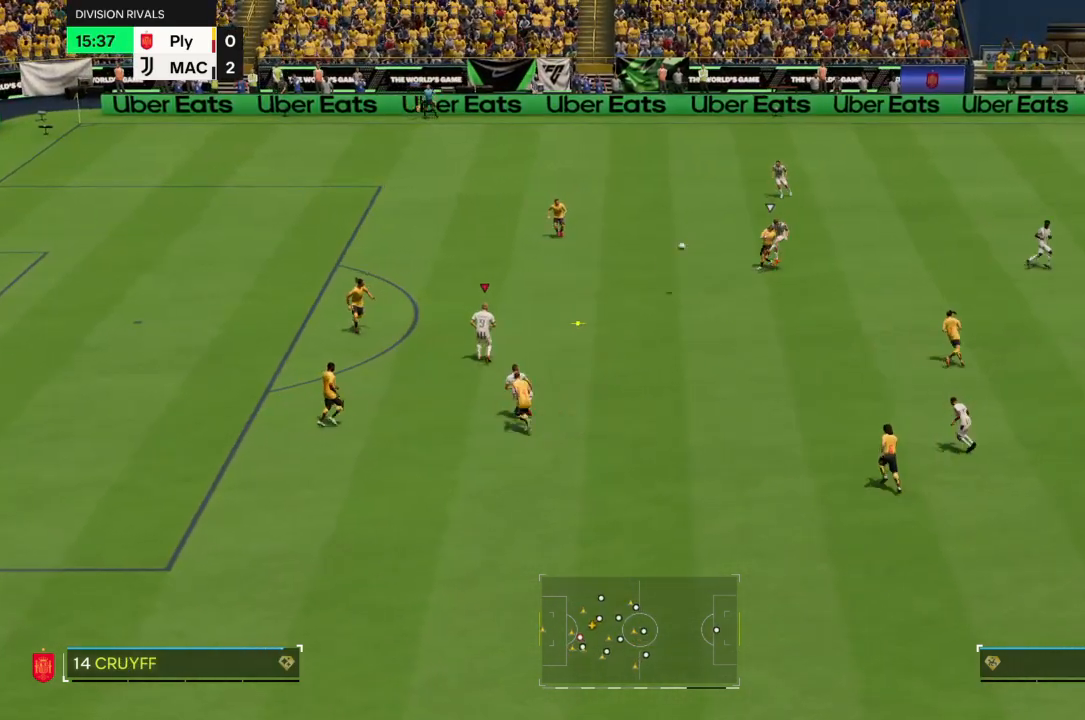
{"buttons": [], "left_stick": "down-left", "right_stick": "center", "events": [[100, "left_stick", "left"], [334, "left_stick", "down-left"]]}
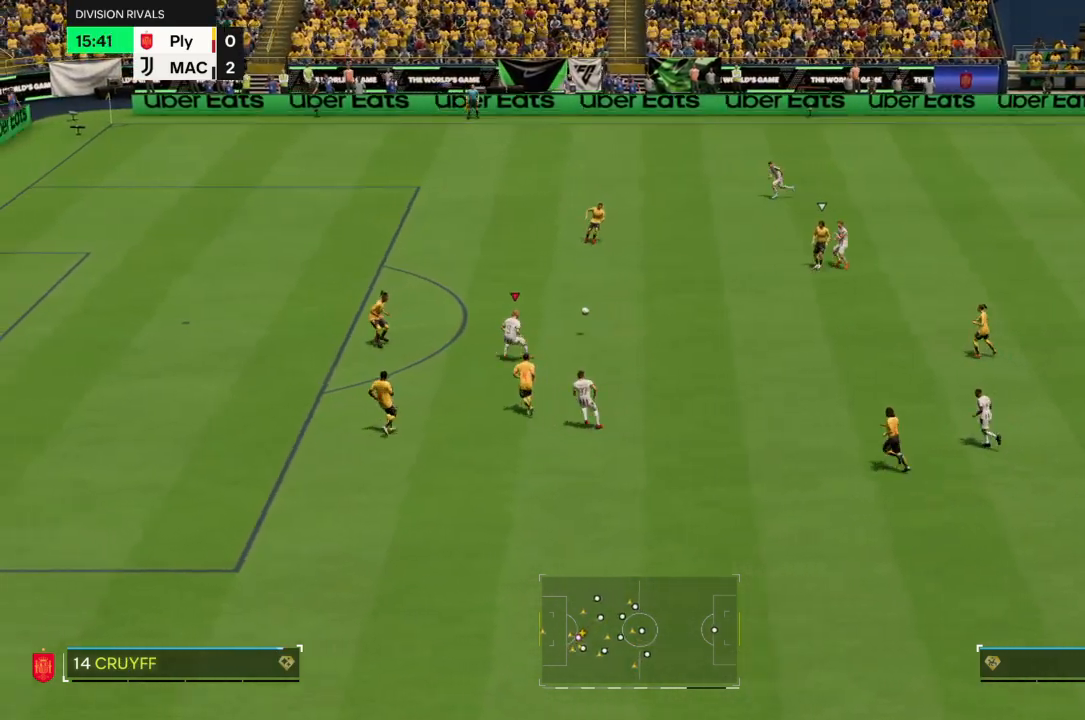
{"buttons": [], "left_stick": "up-left", "right_stick": "center", "events": [[133, "R3", "down"], [200, "left_stick", "up-left"], [333, "right_stick", "up-left"], [433, "right_stick", "center"], [467, "R3", "up"]]}
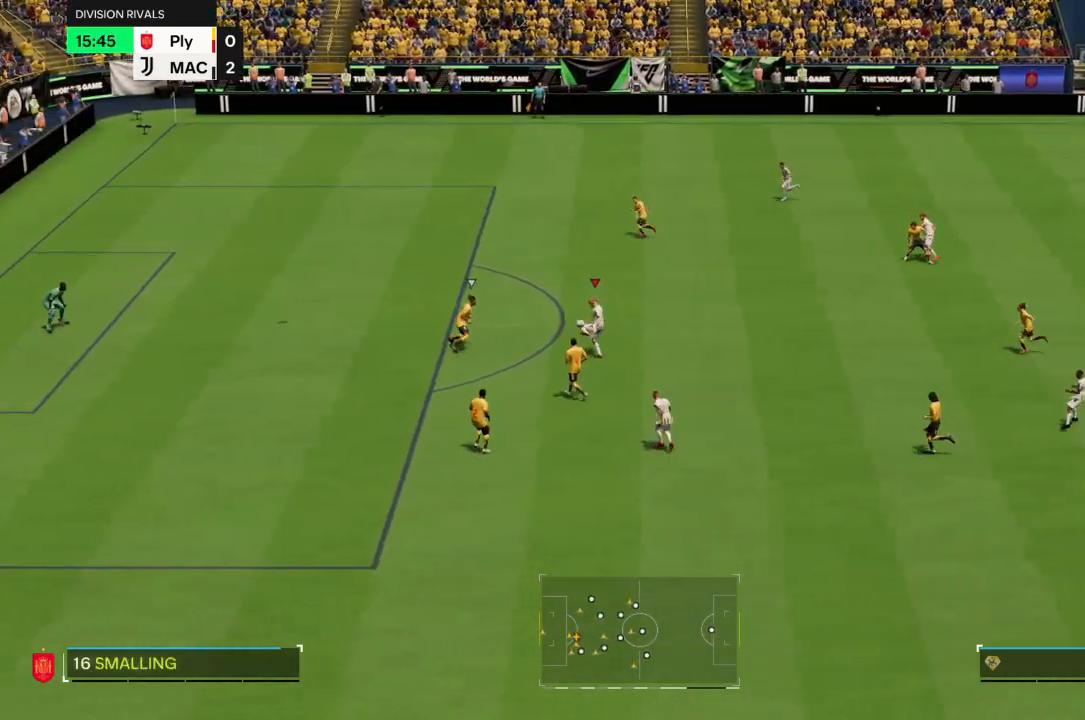
{"buttons": [], "left_stick": "up-left", "right_stick": "center", "events": [[100, "CIRCLE", "down"], [100, "L1", "down"], [100, "R1", "down"], [234, "L1", "up"], [267, "CIRCLE", "up"], [267, "R1", "up"]]}
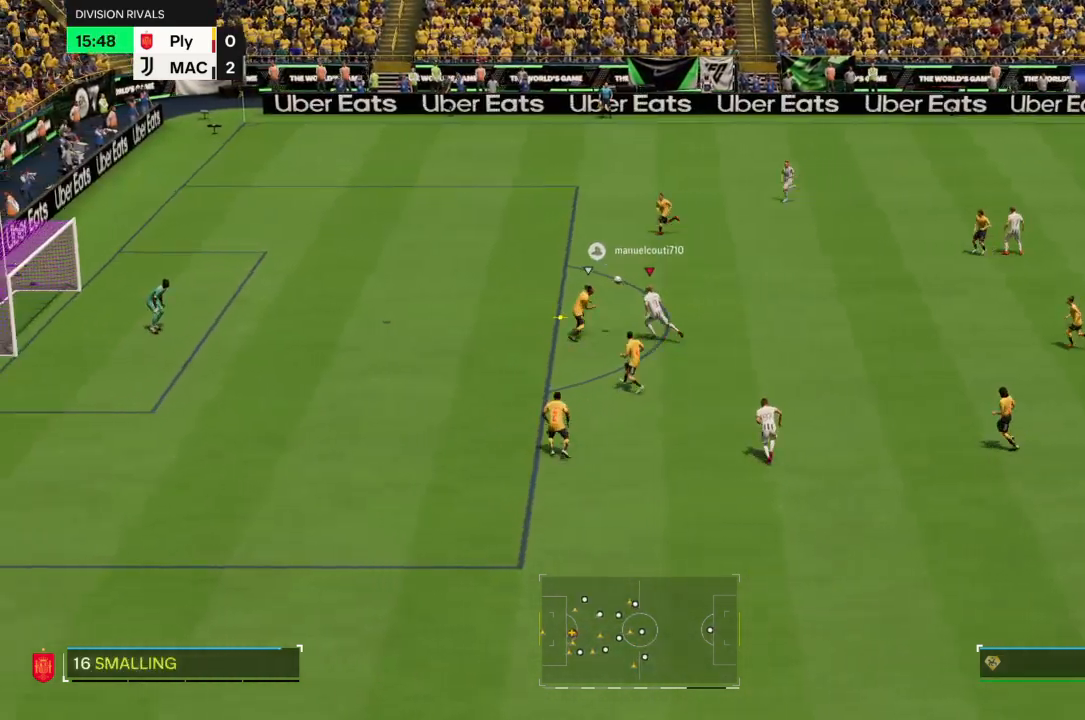
{"buttons": [], "left_stick": "left", "right_stick": "center", "events": [[33, "left_stick", "left"]]}